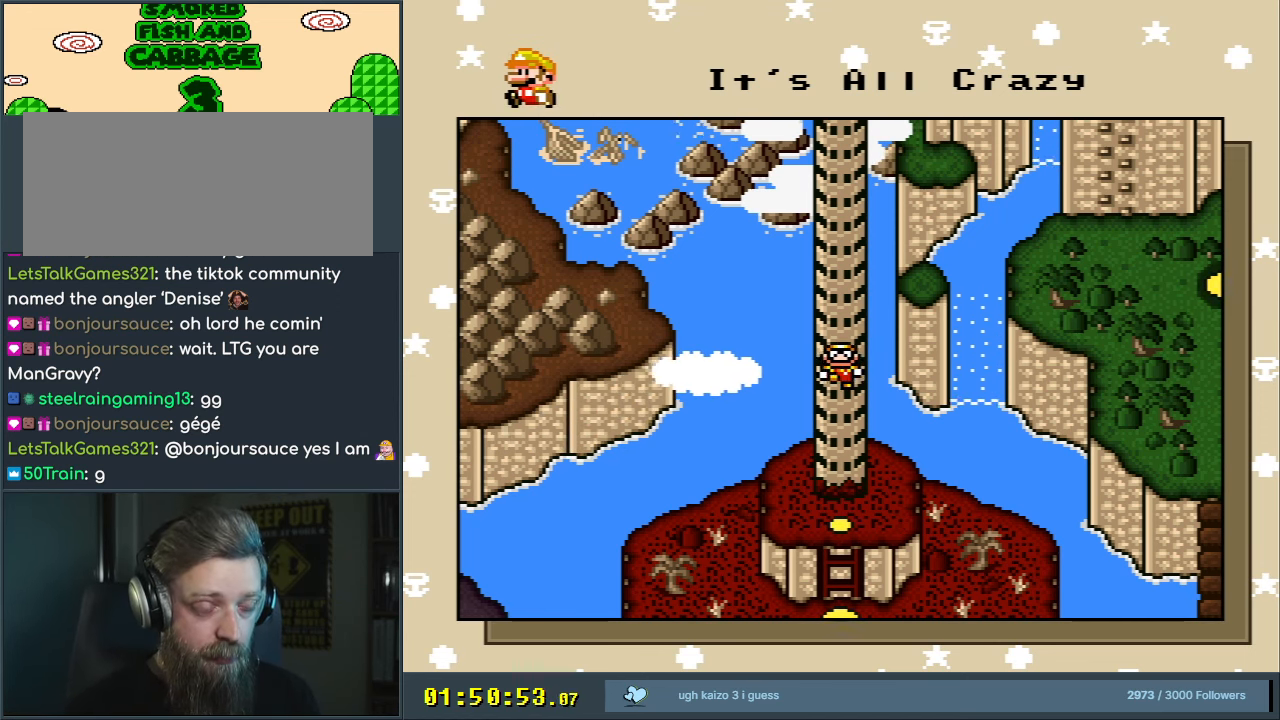
Gameplay with a controller (Nintendo layout); each line is a JSON object with the inputs held at the frame after it. "events" lists button and stick changes between this image and that frame as [ms after this image, input, new state], when the widget could be followed in between. Not read: L3 R3.
{"buttons": [], "events": [[283, "A", "down"], [500, "A", "up"]]}
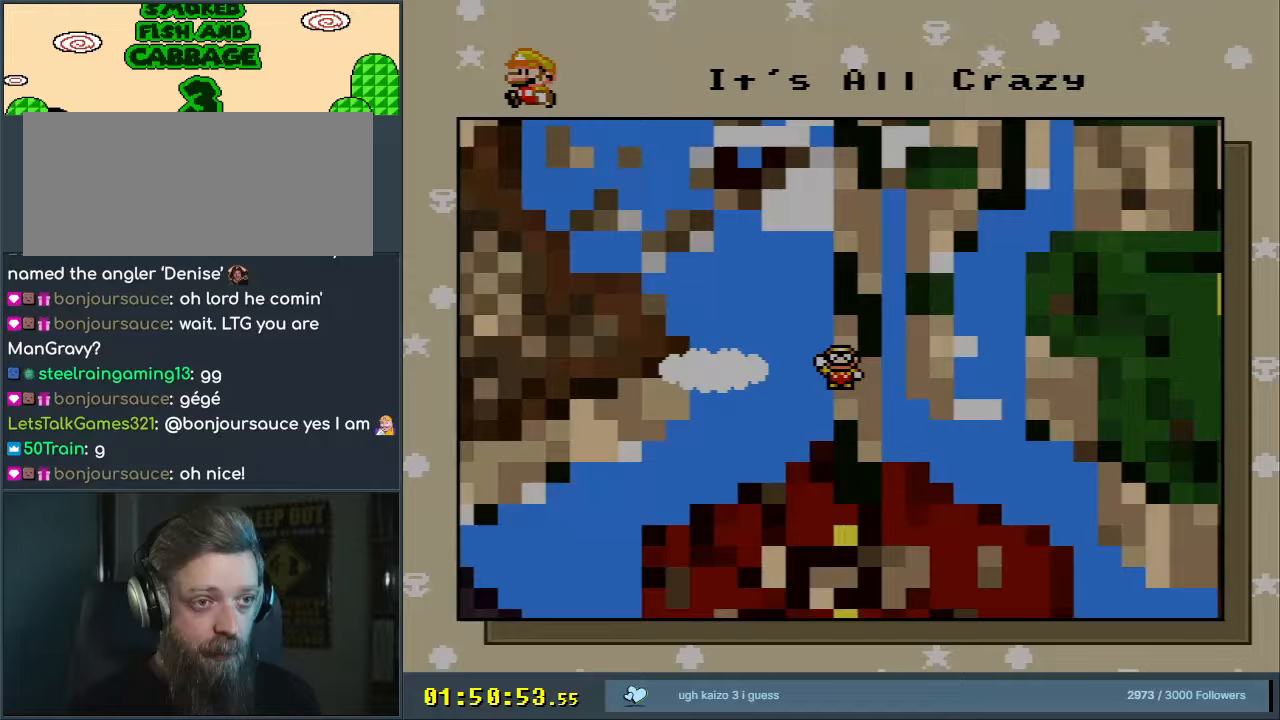
{"buttons": [], "events": []}
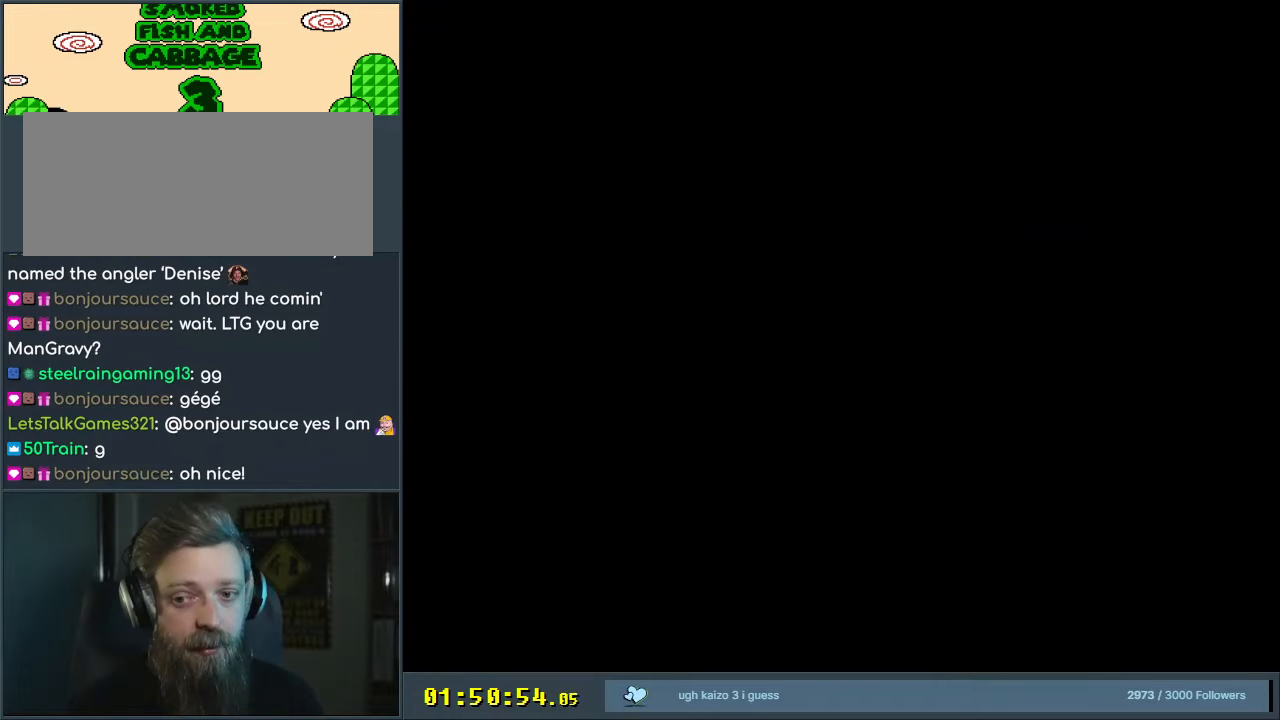
{"buttons": [], "events": []}
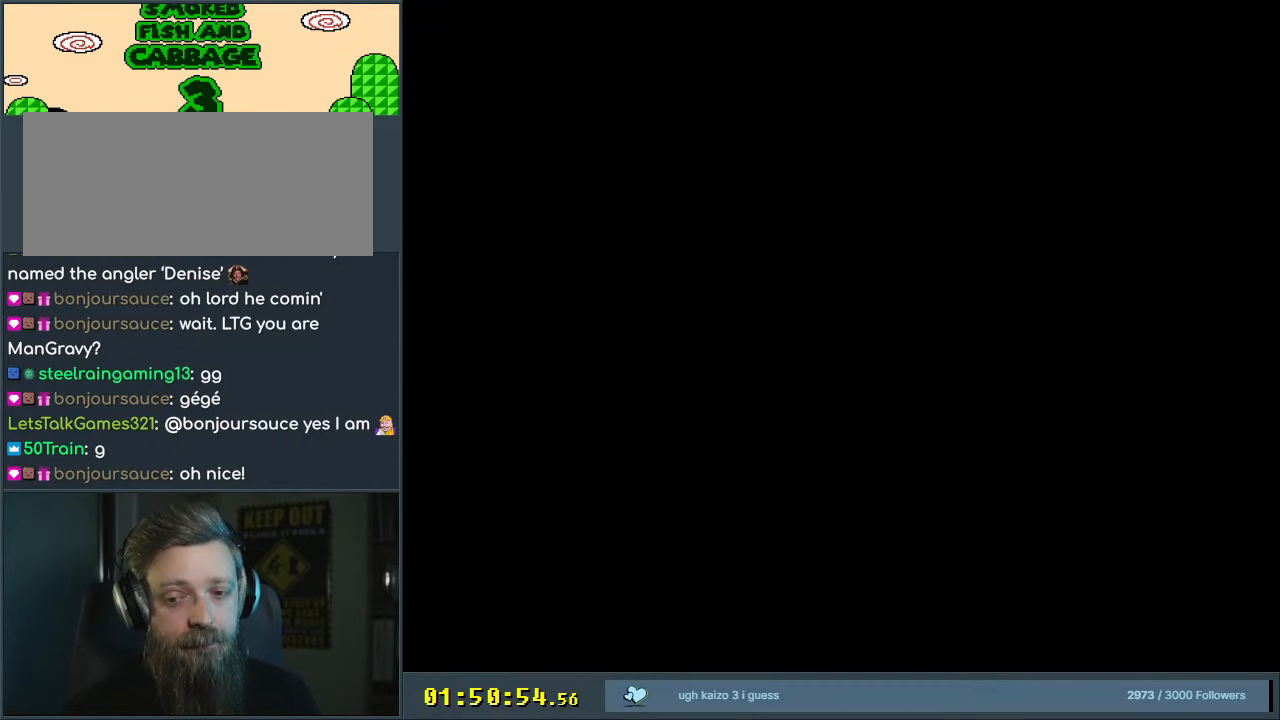
{"buttons": [], "events": []}
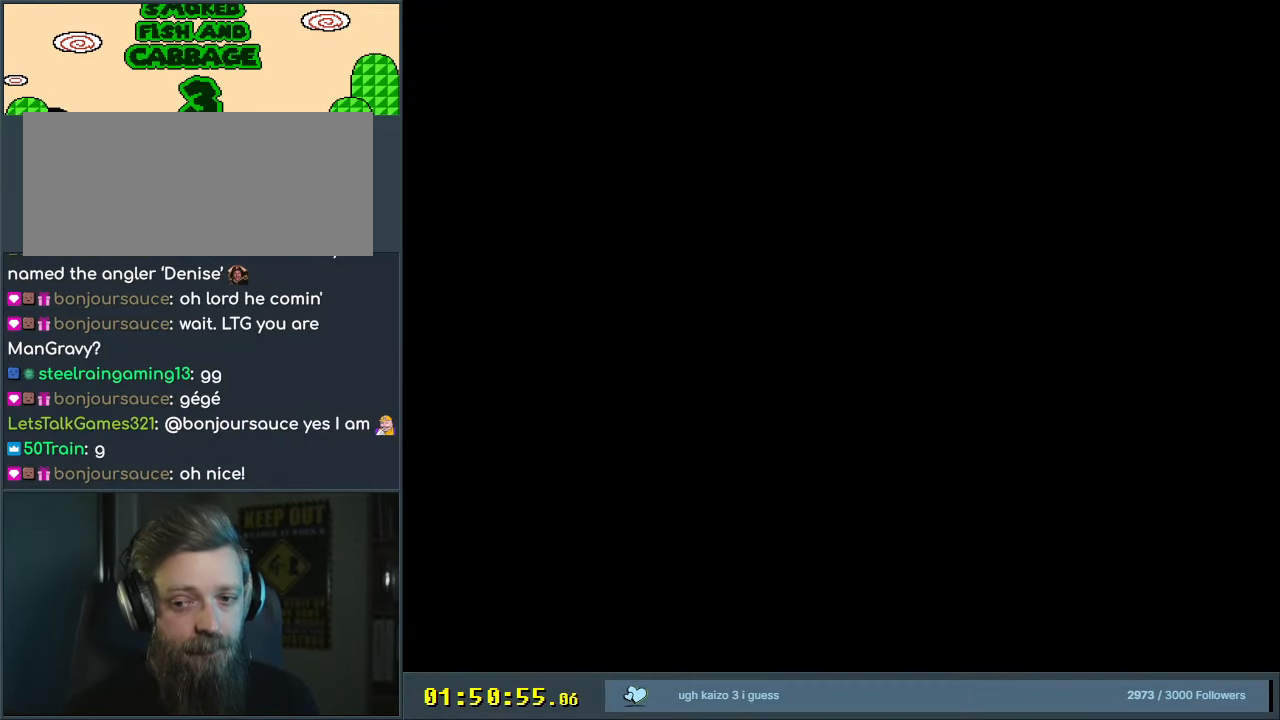
{"buttons": [], "events": []}
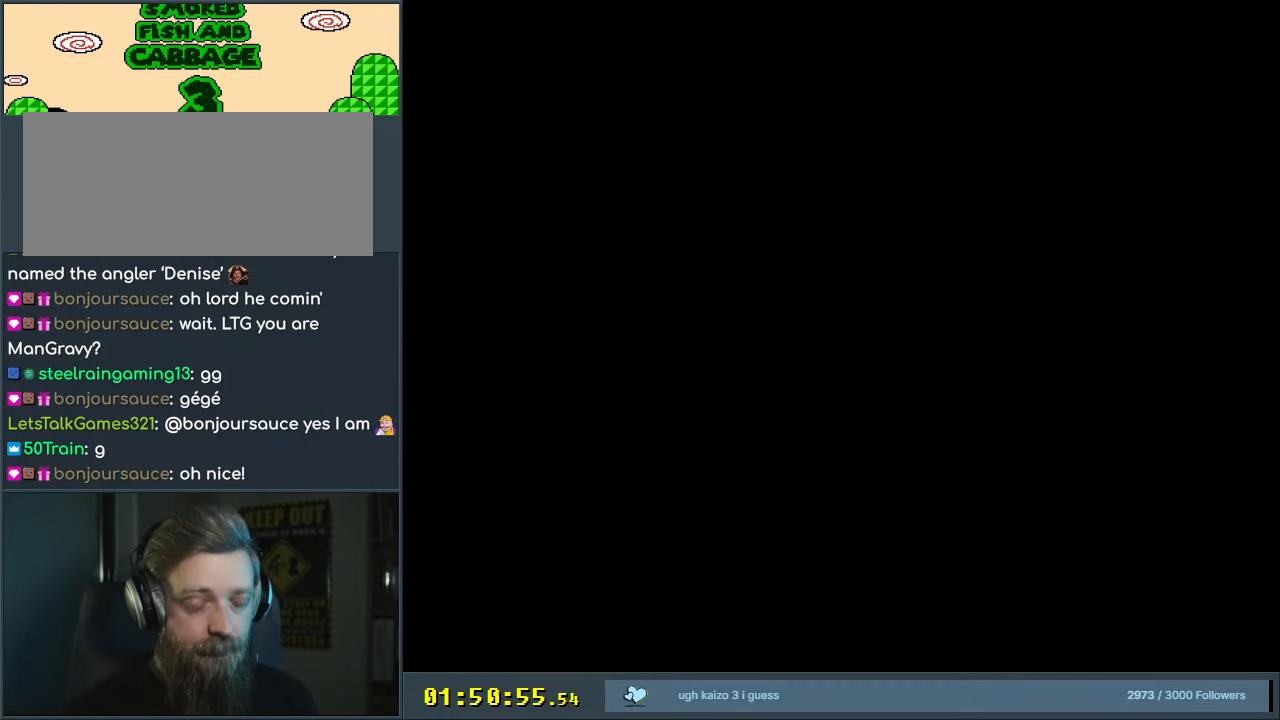
{"buttons": [], "events": []}
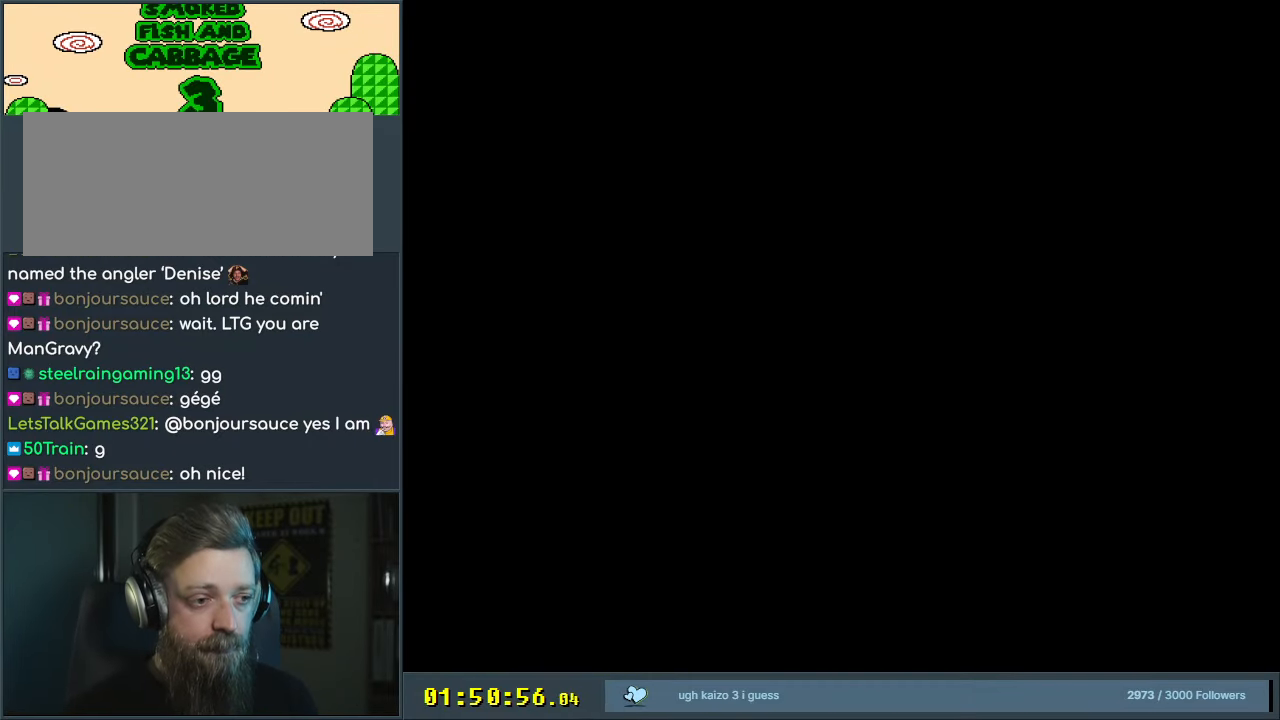
{"buttons": [], "events": []}
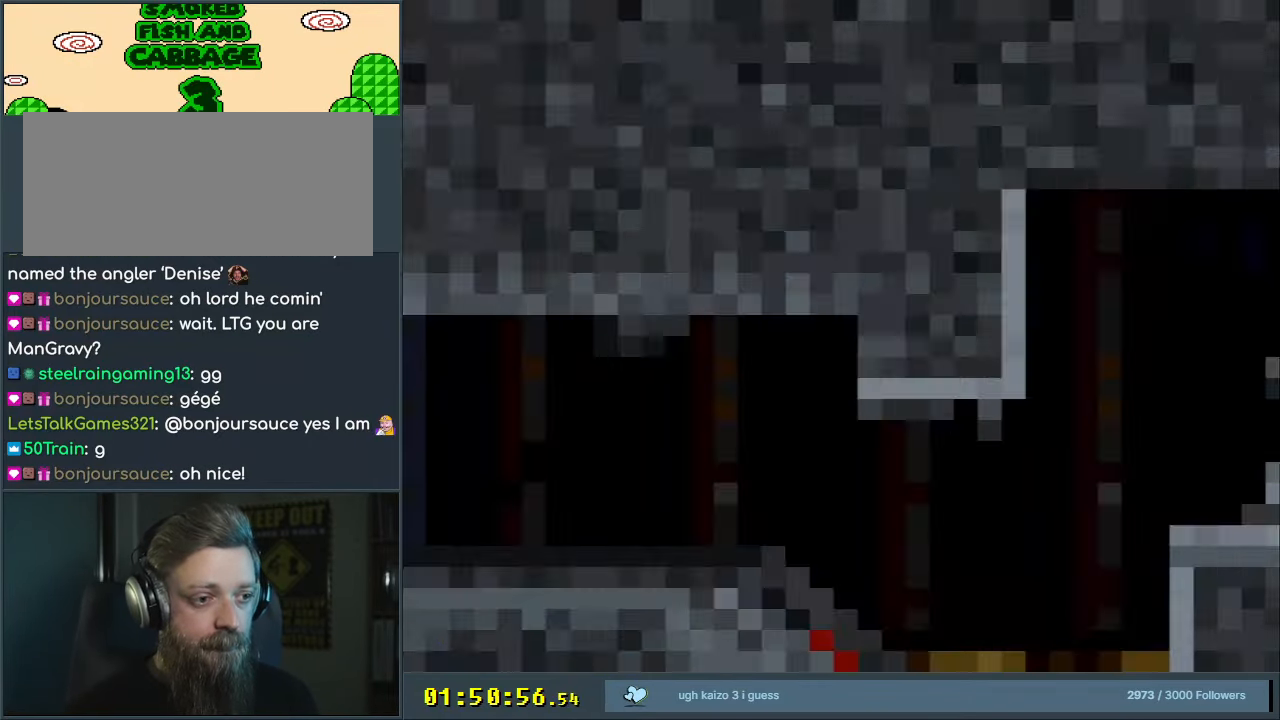
{"buttons": ["X", "DPAD_RIGHT"], "events": [[350, "DPAD_RIGHT", "down"], [417, "X", "down"]]}
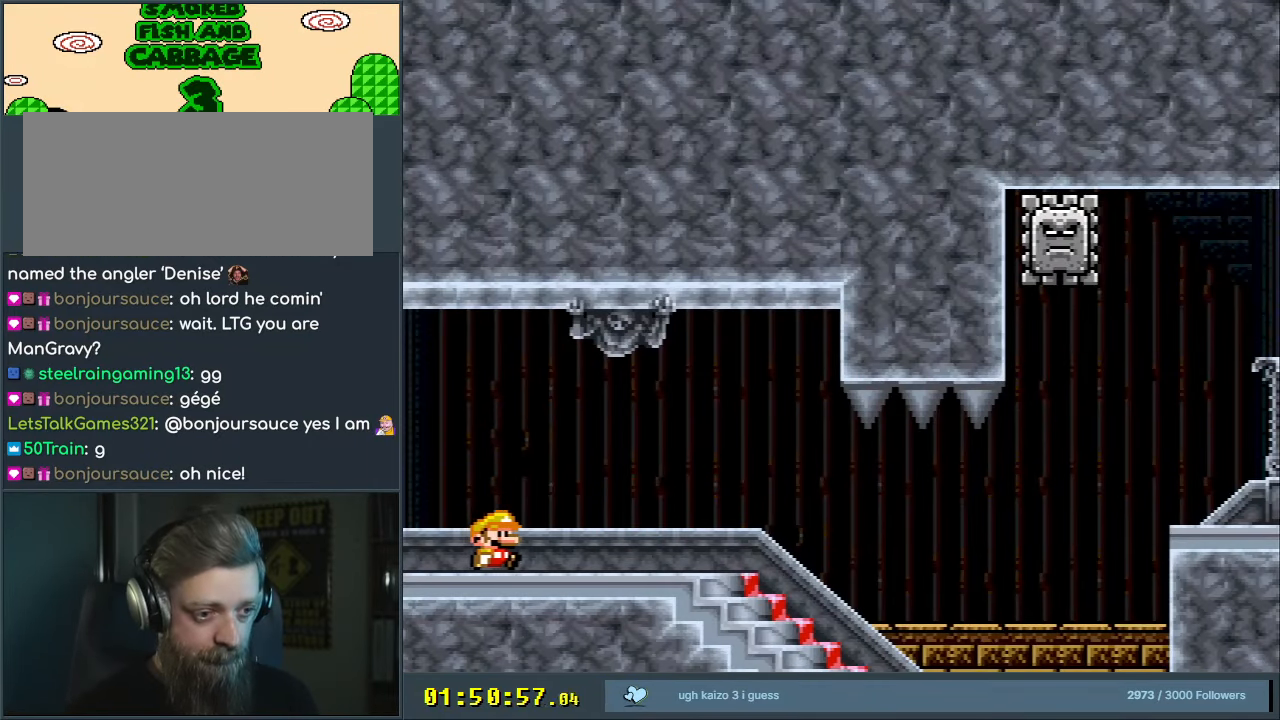
{"buttons": ["X", "DPAD_RIGHT"], "events": []}
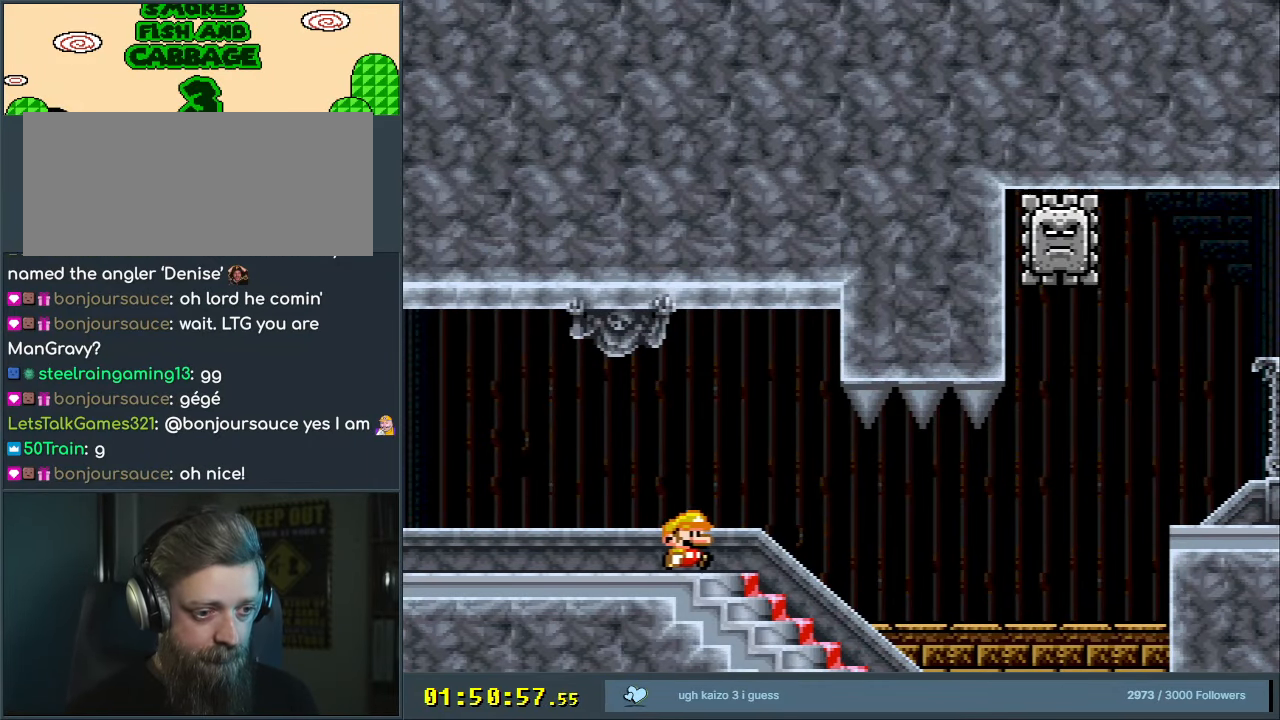
{"buttons": ["X"], "events": [[50, "DPAD_RIGHT", "up"], [150, "DPAD_LEFT", "down"], [283, "DPAD_LEFT", "up"]]}
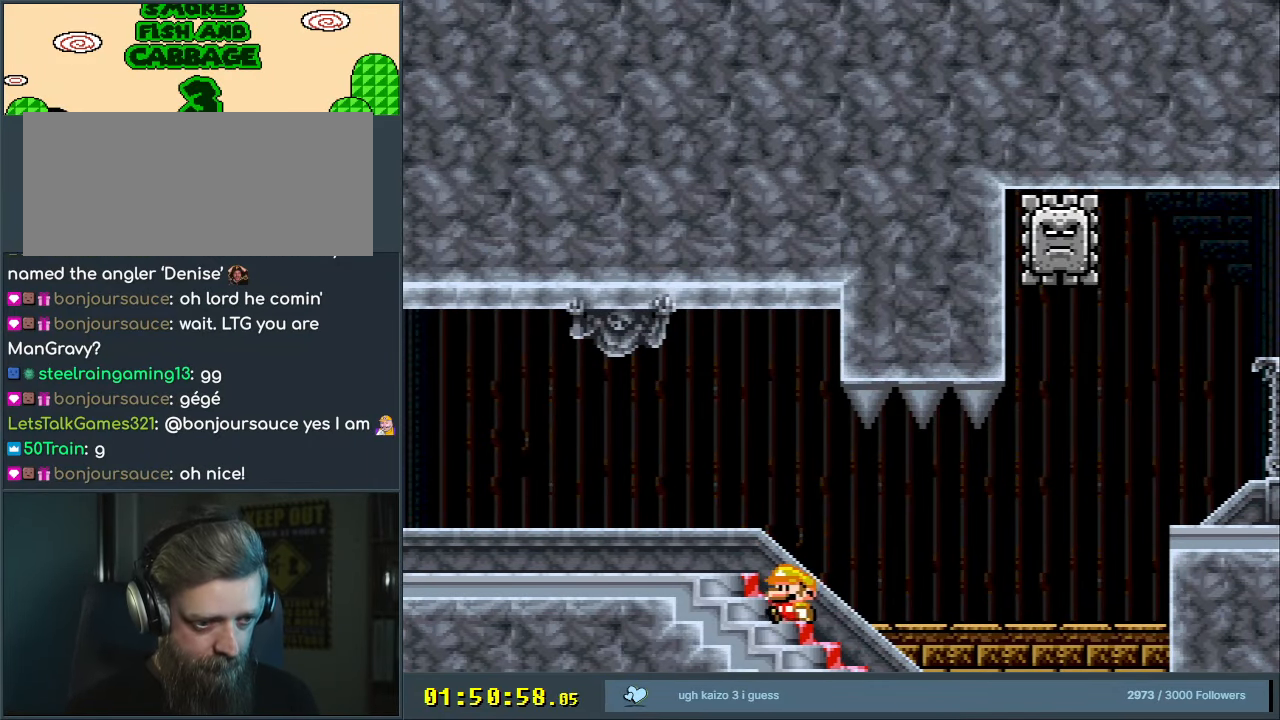
{"buttons": ["X", "DPAD_LEFT"], "events": [[117, "DPAD_LEFT", "down"], [300, "DPAD_LEFT", "up"], [450, "DPAD_LEFT", "down"]]}
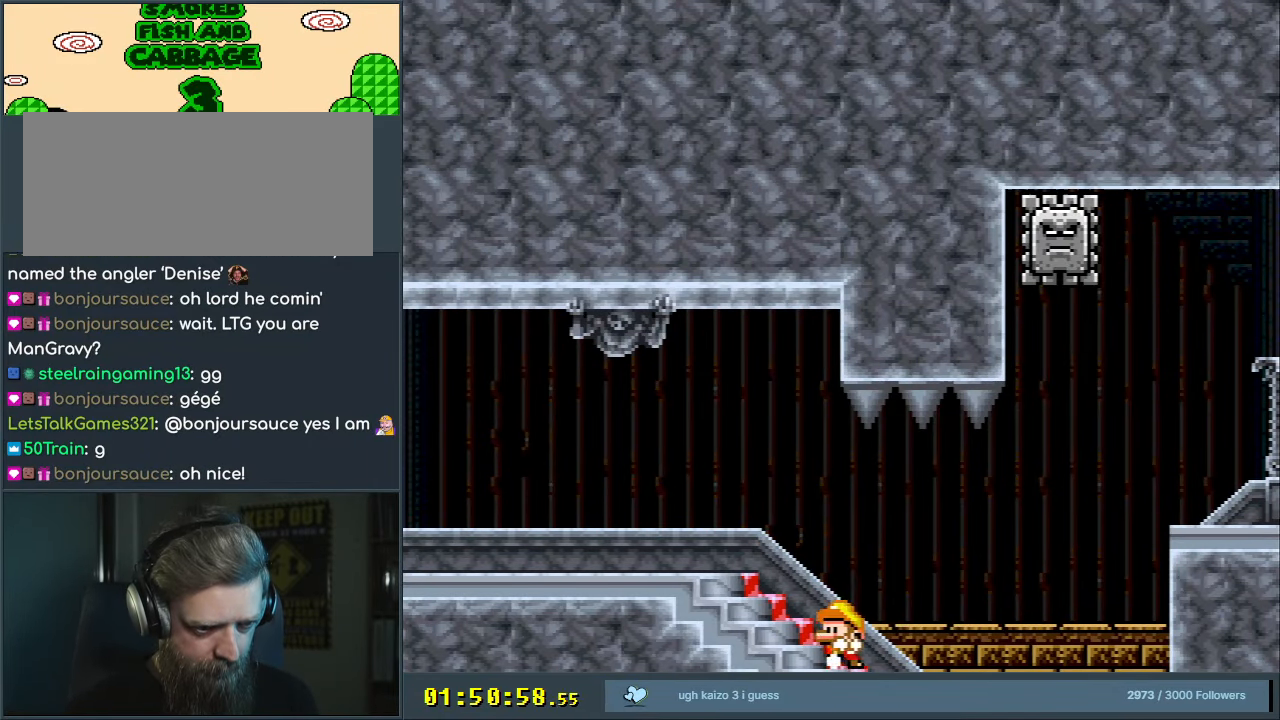
{"buttons": ["X", "DPAD_LEFT"], "events": [[117, "DPAD_LEFT", "up"], [217, "DPAD_LEFT", "down"], [350, "DPAD_LEFT", "up"], [450, "DPAD_LEFT", "down"]]}
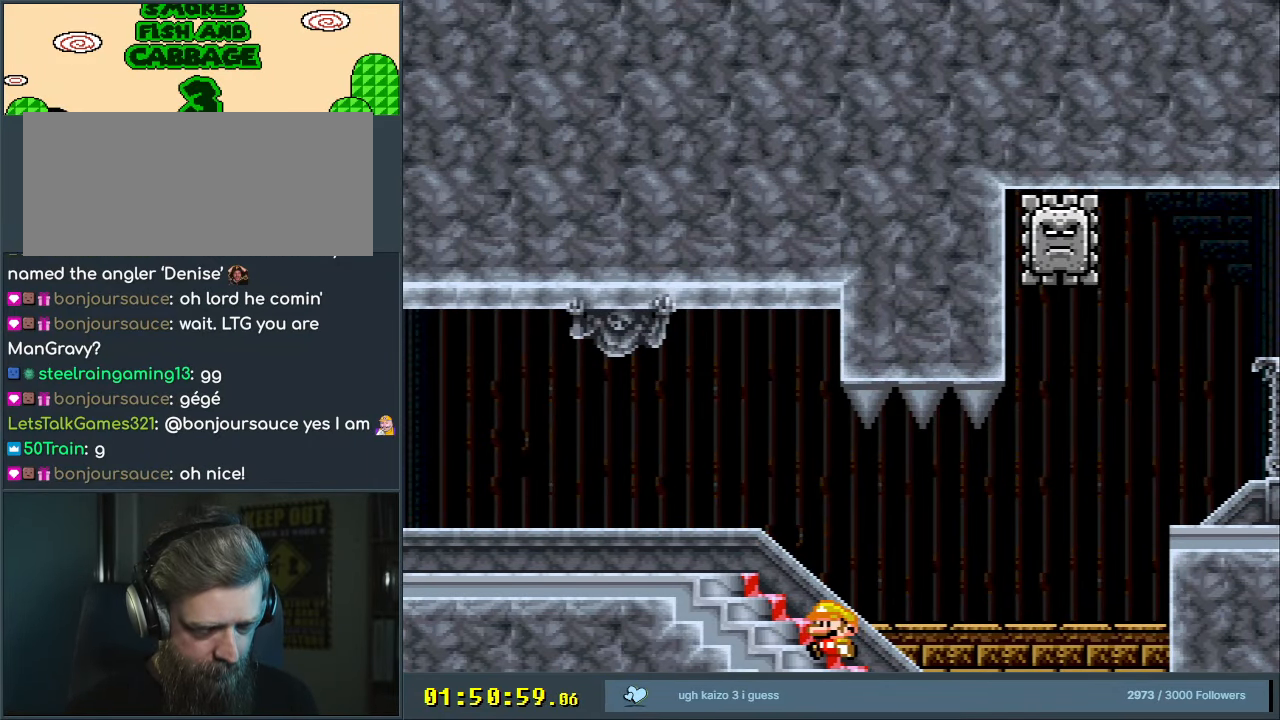
{"buttons": ["X", "DPAD_LEFT"], "events": [[117, "DPAD_LEFT", "up"], [167, "DPAD_LEFT", "down"]]}
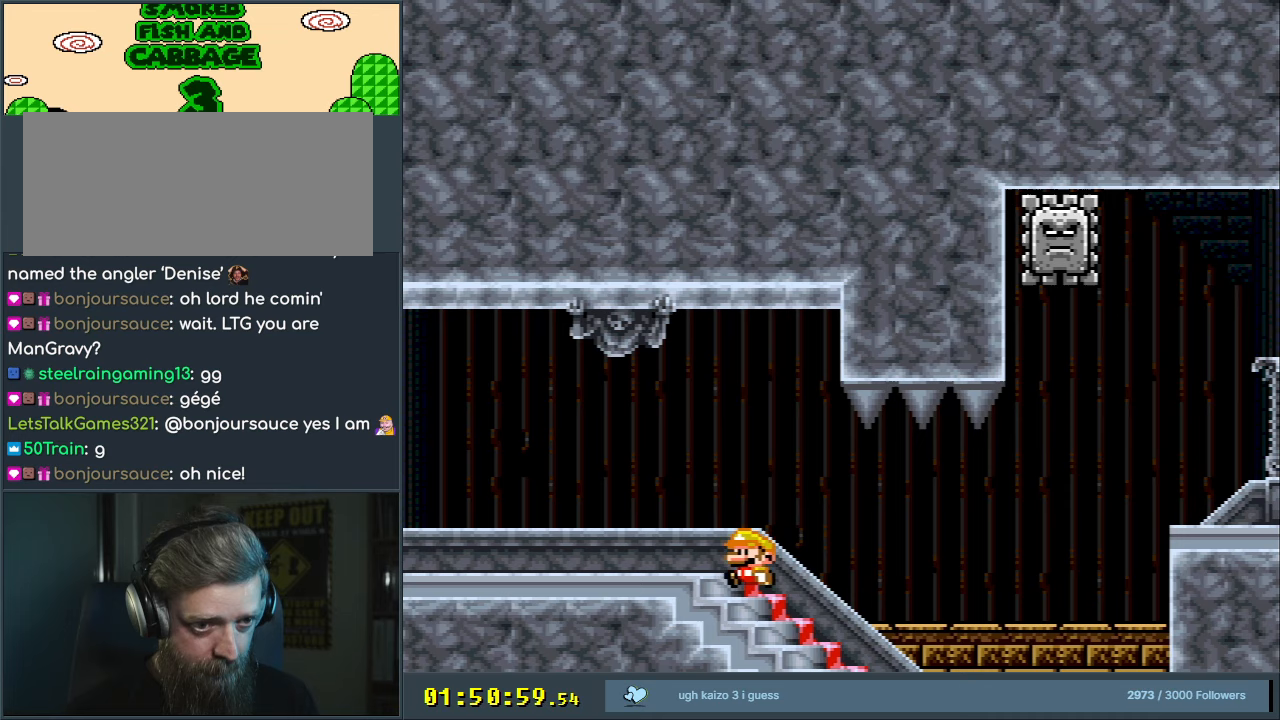
{"buttons": ["X", "DPAD_RIGHT"], "events": [[150, "DPAD_LEFT", "up"], [267, "DPAD_RIGHT", "down"]]}
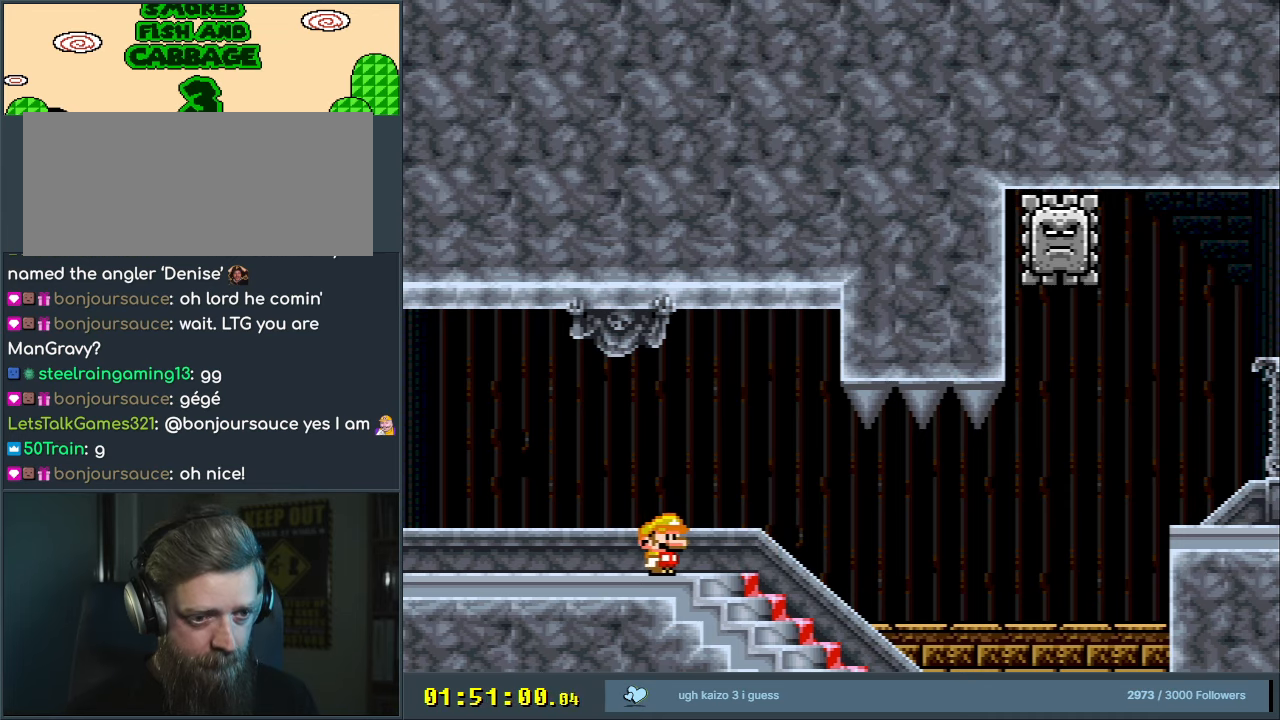
{"buttons": ["X"], "events": [[83, "DPAD_RIGHT", "up"]]}
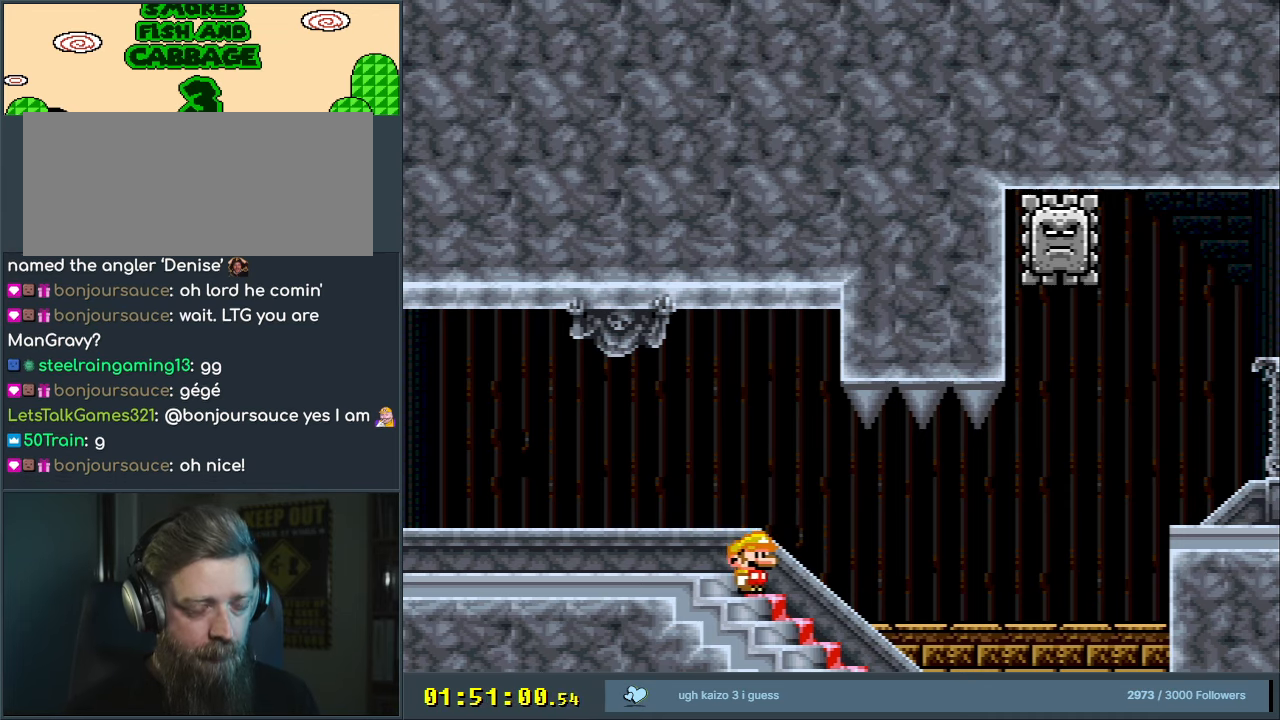
{"buttons": ["A", "X", "DPAD_LEFT"], "events": [[283, "DPAD_LEFT", "down"], [433, "A", "down"]]}
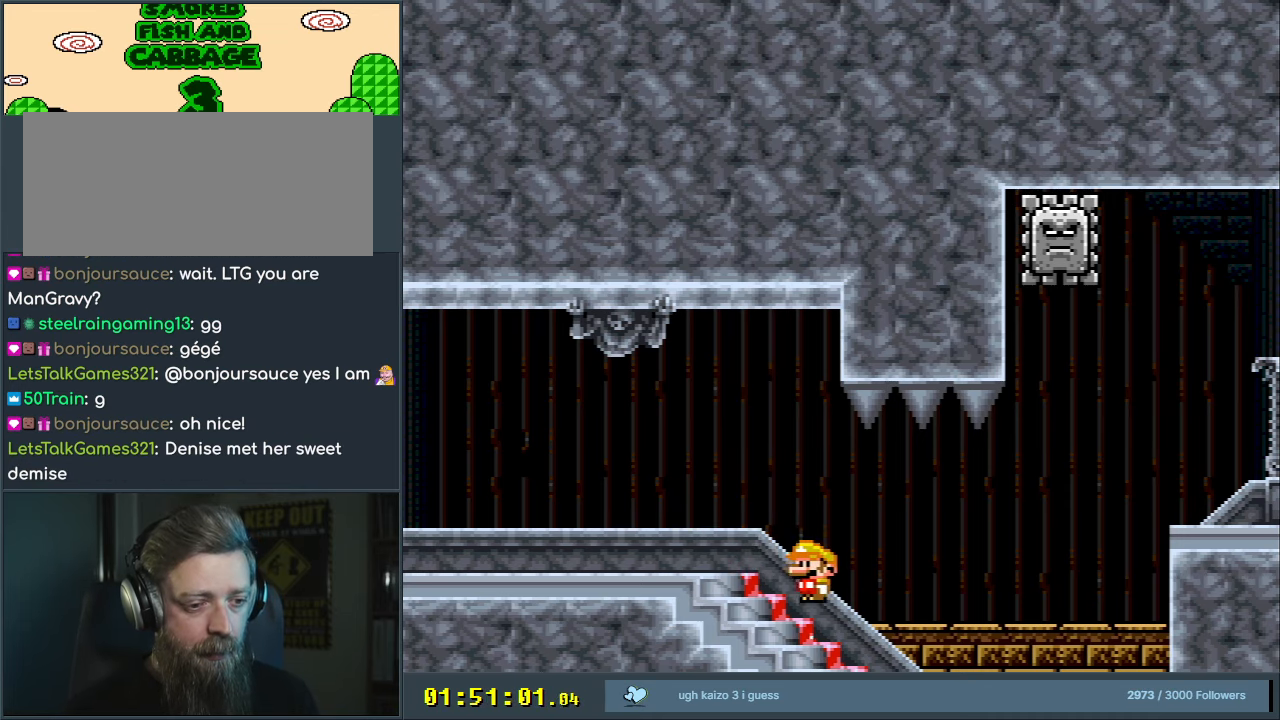
{"buttons": ["X", "DPAD_RIGHT"], "events": [[33, "A", "up"], [183, "A", "down"], [200, "DPAD_LEFT", "up"], [333, "A", "up"], [400, "DPAD_RIGHT", "down"]]}
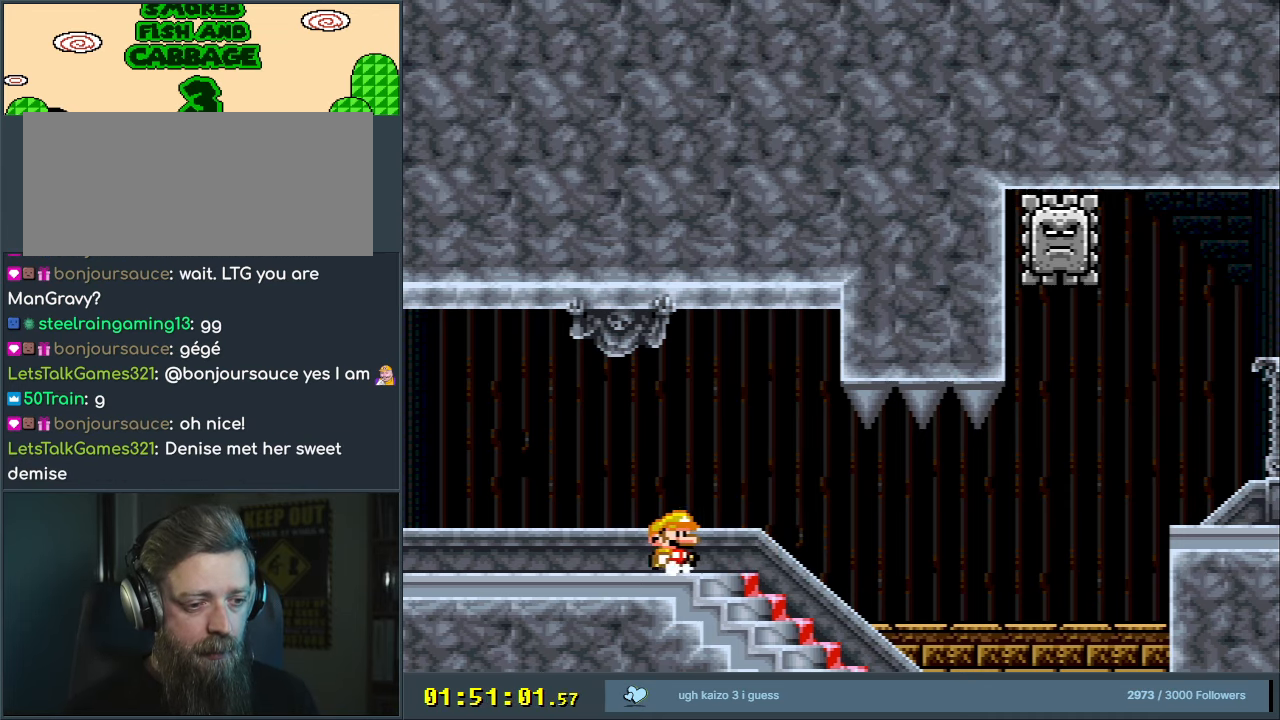
{"buttons": ["X"], "events": [[317, "DPAD_DOWN", "down"], [317, "DPAD_RIGHT", "up"], [483, "DPAD_DOWN", "up"]]}
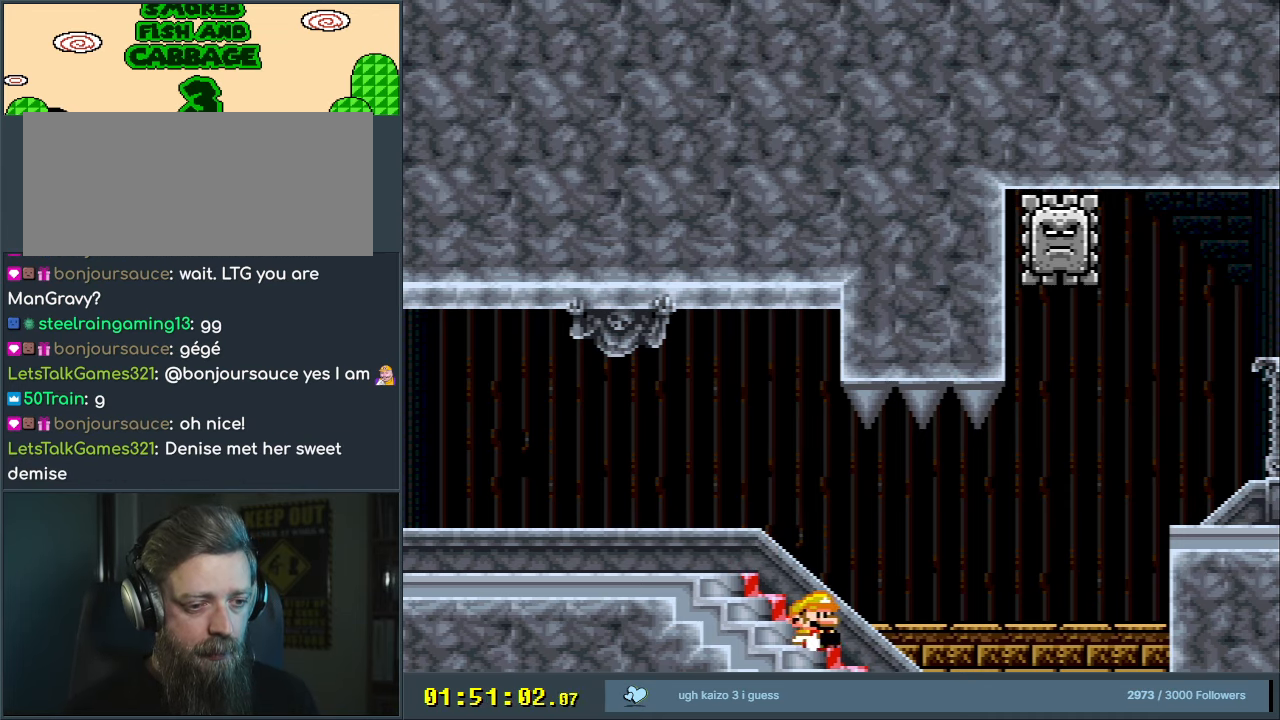
{"buttons": ["A", "X"], "events": [[83, "A", "down"]]}
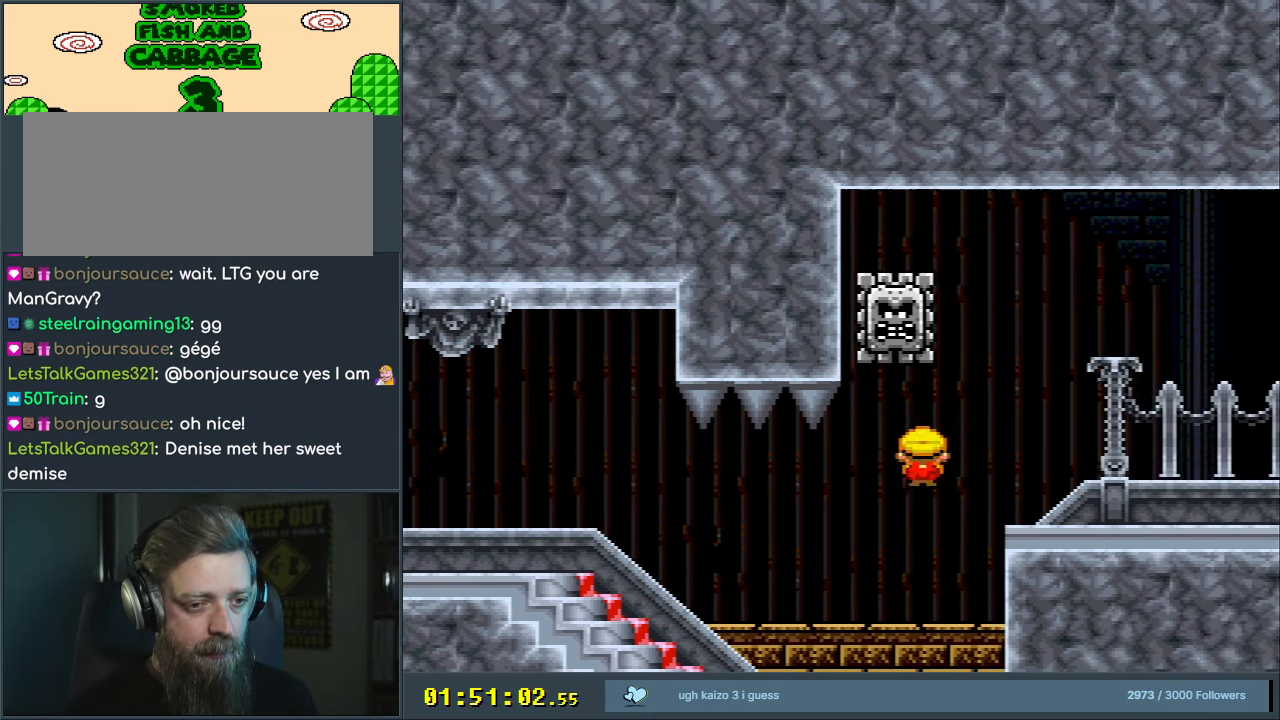
{"buttons": ["X"], "events": [[100, "A", "up"], [217, "DPAD_LEFT", "down"], [417, "DPAD_LEFT", "up"]]}
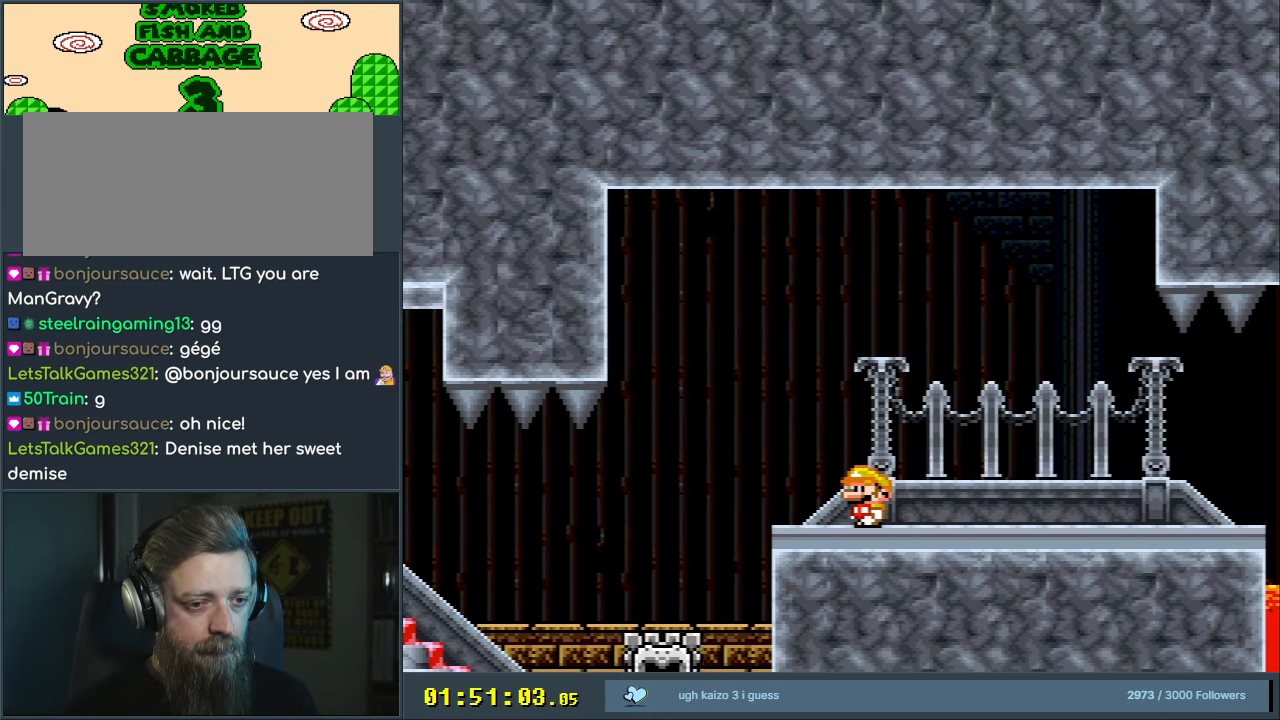
{"buttons": ["A", "X"], "events": [[33, "DPAD_RIGHT", "down"], [417, "DPAD_RIGHT", "up"], [433, "A", "down"]]}
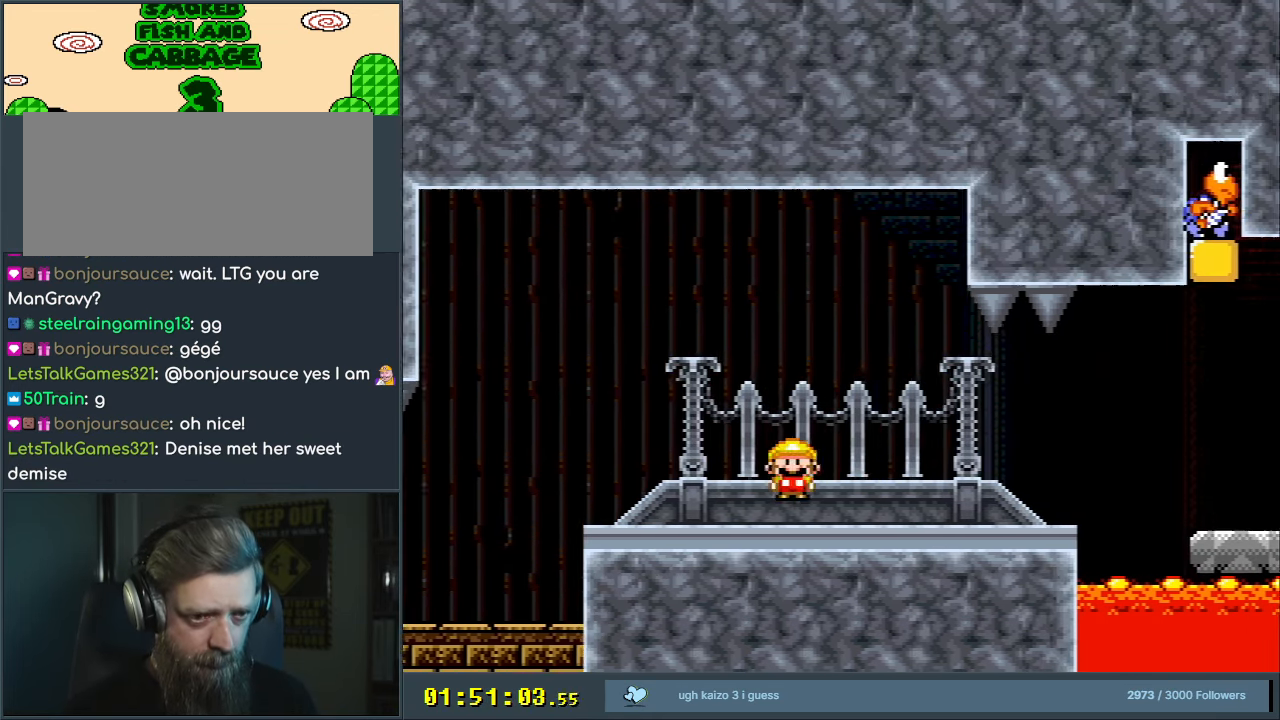
{"buttons": ["X", "DPAD_RIGHT"], "events": [[17, "A", "up"], [67, "DPAD_LEFT", "down"], [217, "DPAD_LEFT", "up"], [283, "DPAD_RIGHT", "down"]]}
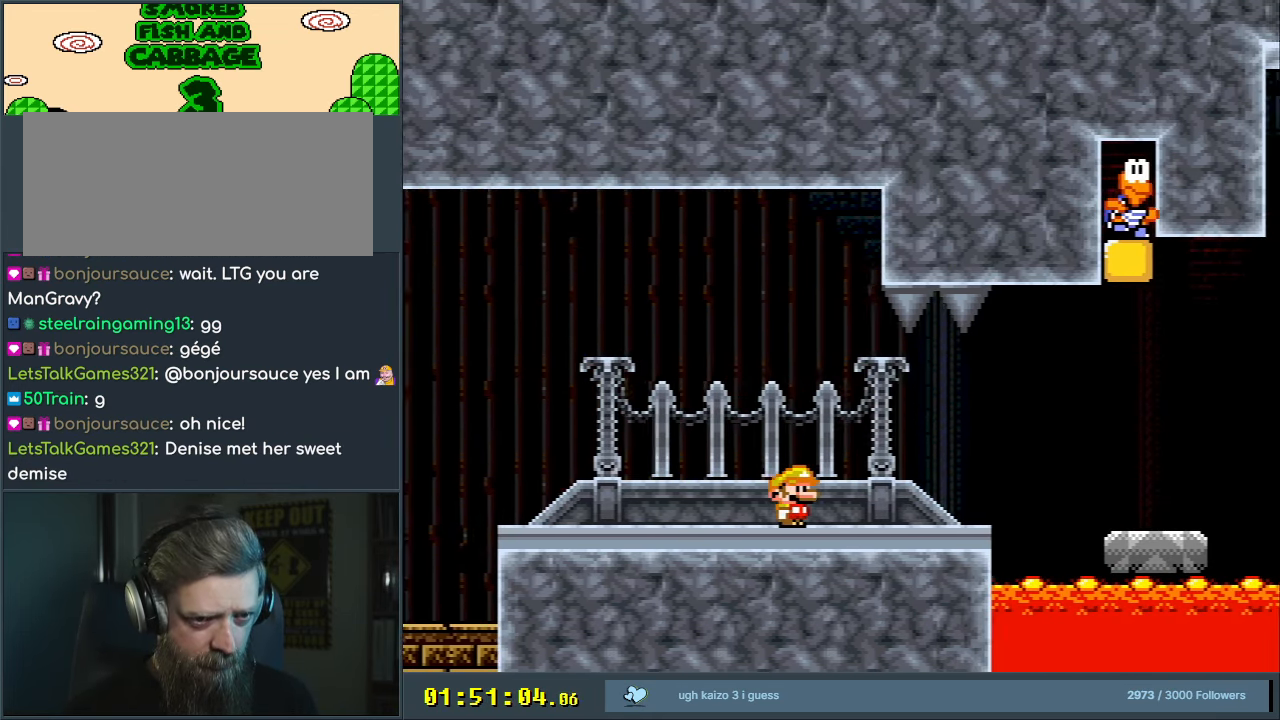
{"buttons": ["Y"], "events": [[33, "DPAD_RIGHT", "up"], [100, "X", "up"], [167, "Y", "down"], [300, "DPAD_LEFT", "down"], [400, "DPAD_LEFT", "up"]]}
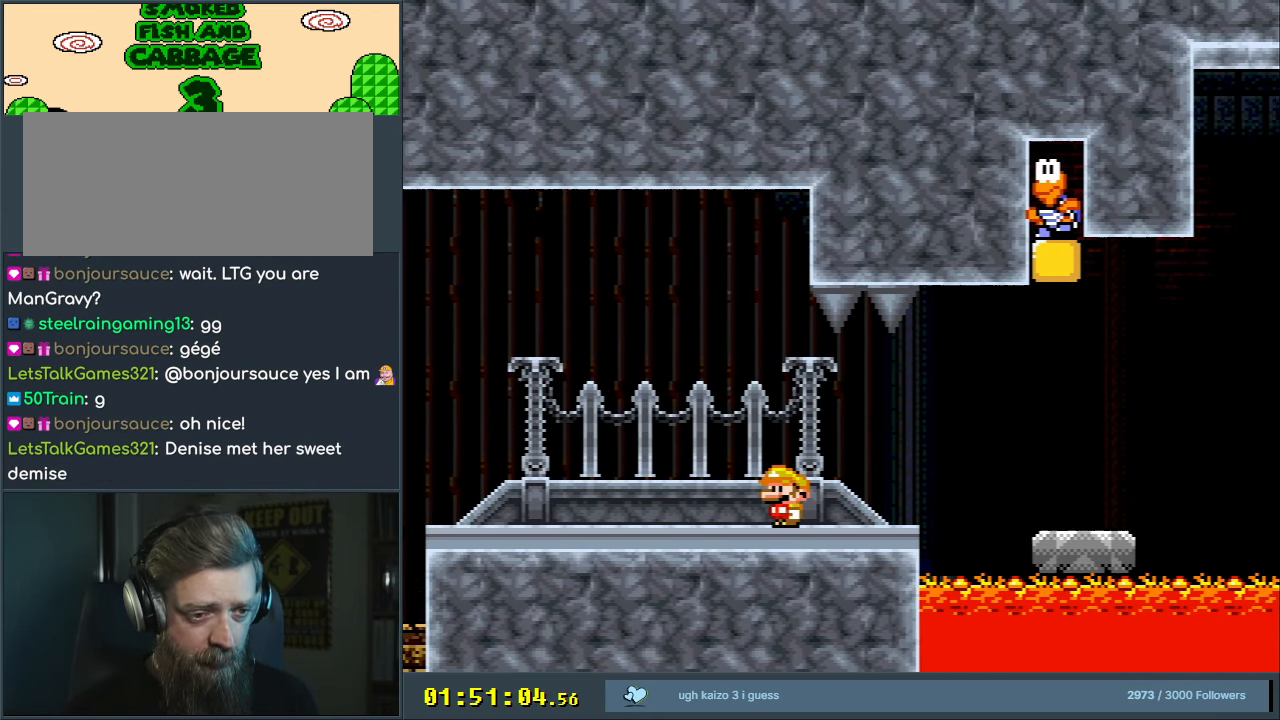
{"buttons": ["Y", "DPAD_RIGHT"], "events": [[67, "DPAD_RIGHT", "down"]]}
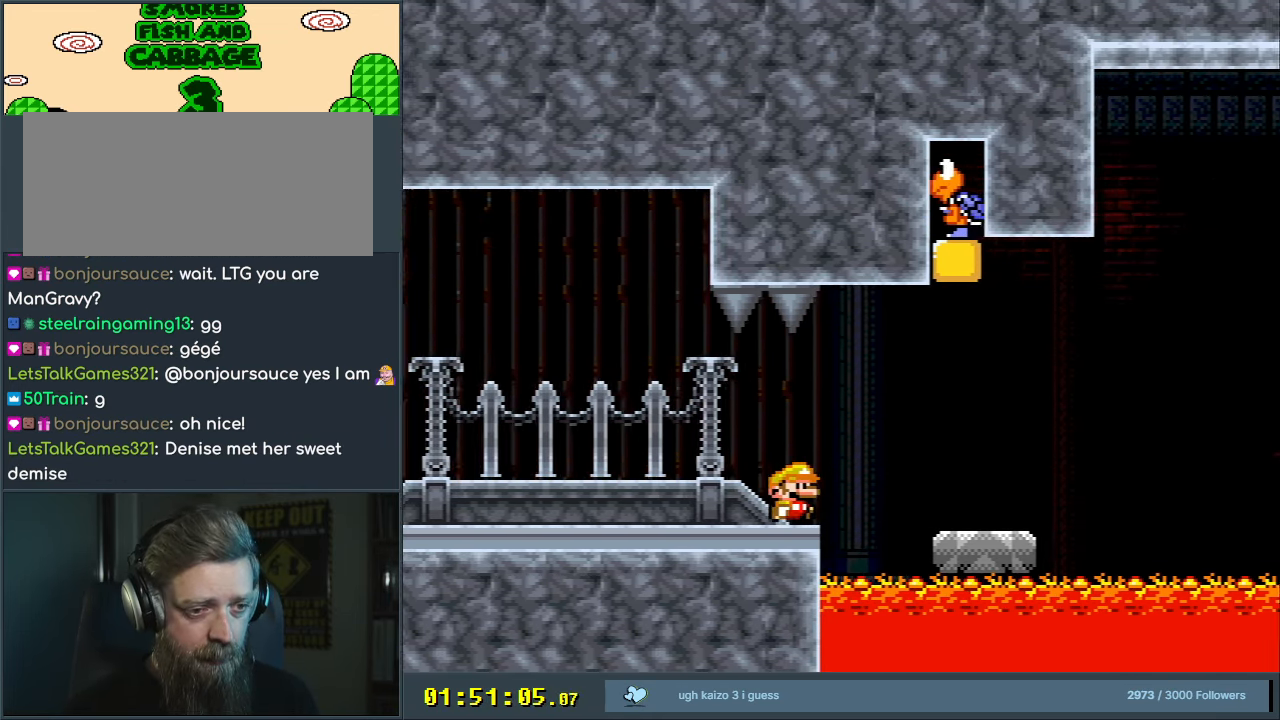
{"buttons": ["B", "Y"], "events": [[33, "B", "down"], [183, "DPAD_RIGHT", "up"], [350, "DPAD_LEFT", "down"], [467, "DPAD_LEFT", "up"]]}
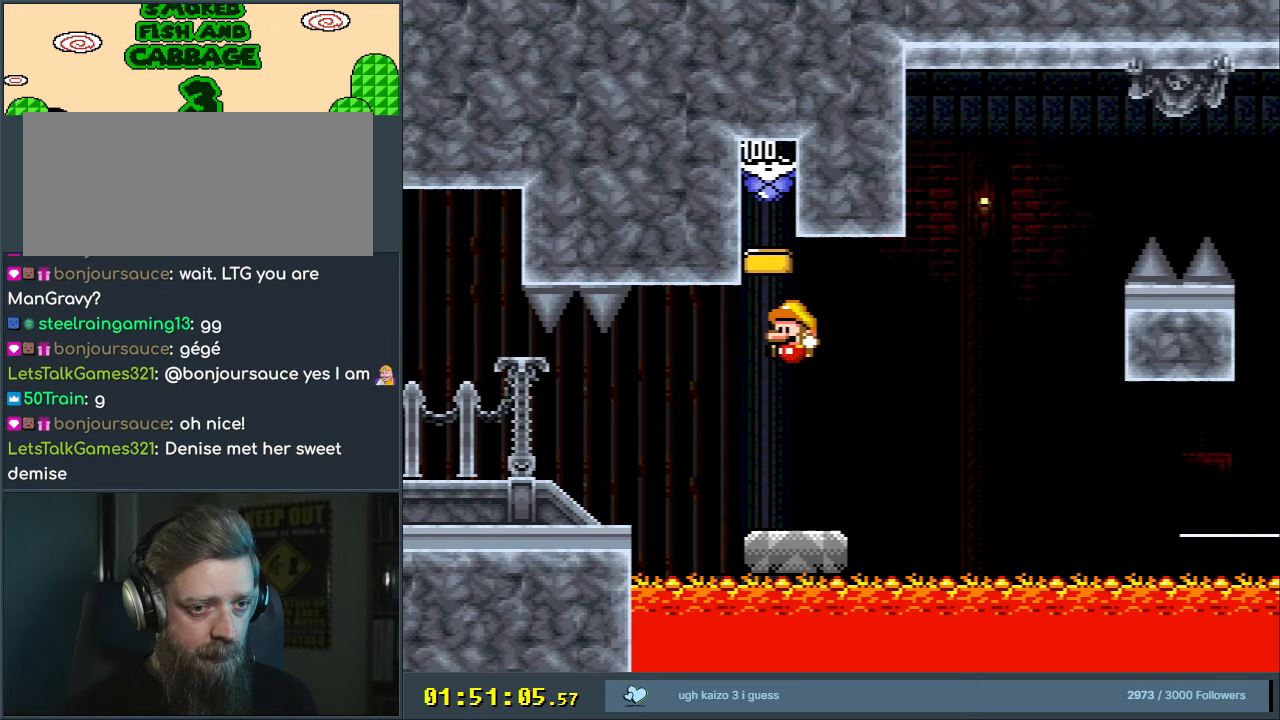
{"buttons": ["B", "Y", "DPAD_RIGHT"], "events": [[167, "B", "up"], [283, "DPAD_RIGHT", "down"], [400, "B", "down"]]}
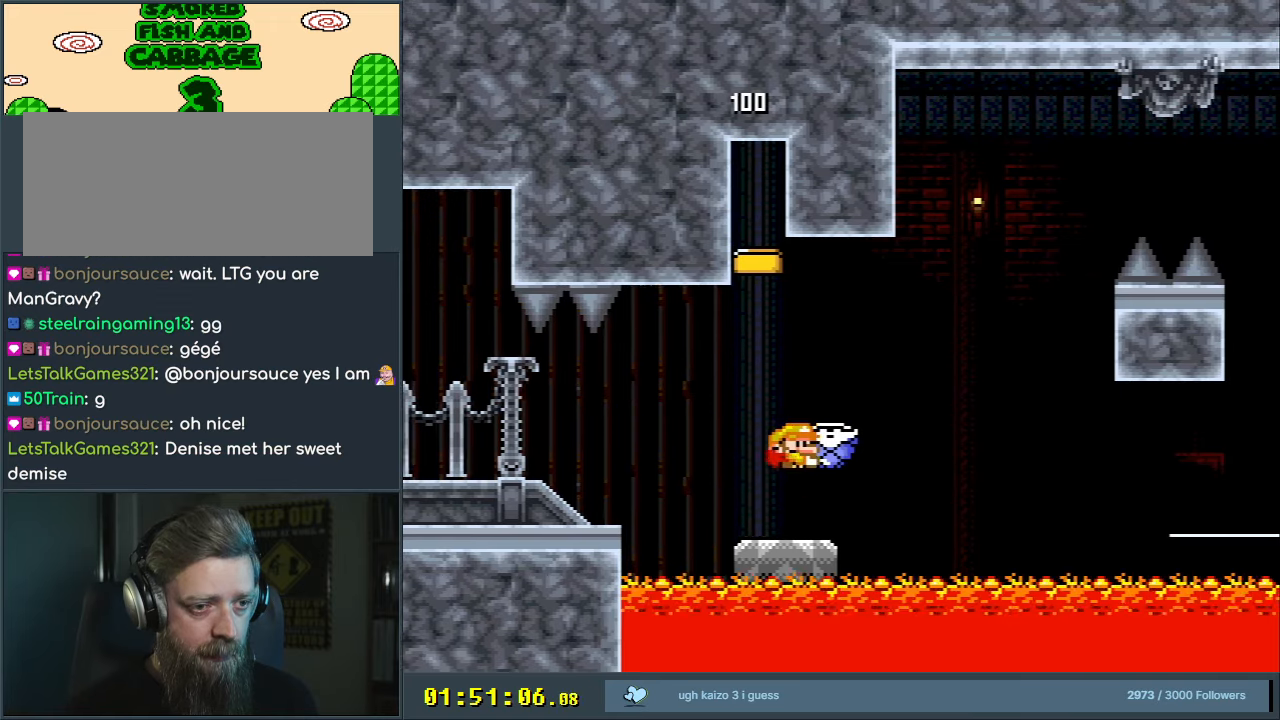
{"buttons": ["B", "Y"], "events": [[67, "DPAD_RIGHT", "up"], [133, "DPAD_RIGHT", "down"], [233, "DPAD_RIGHT", "up"], [300, "Y", "up"], [400, "Y", "down"], [417, "DPAD_LEFT", "down"], [467, "DPAD_LEFT", "up"]]}
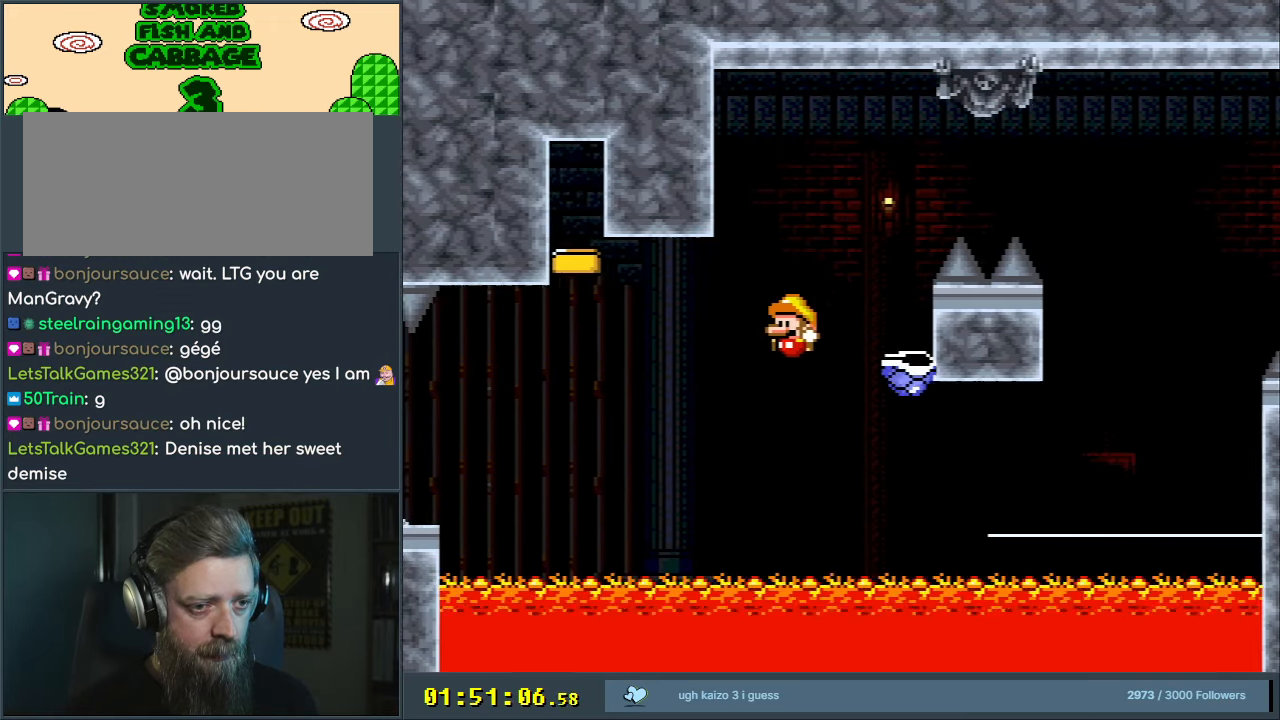
{"buttons": ["B", "Y", "DPAD_RIGHT"], "events": [[233, "DPAD_RIGHT", "down"]]}
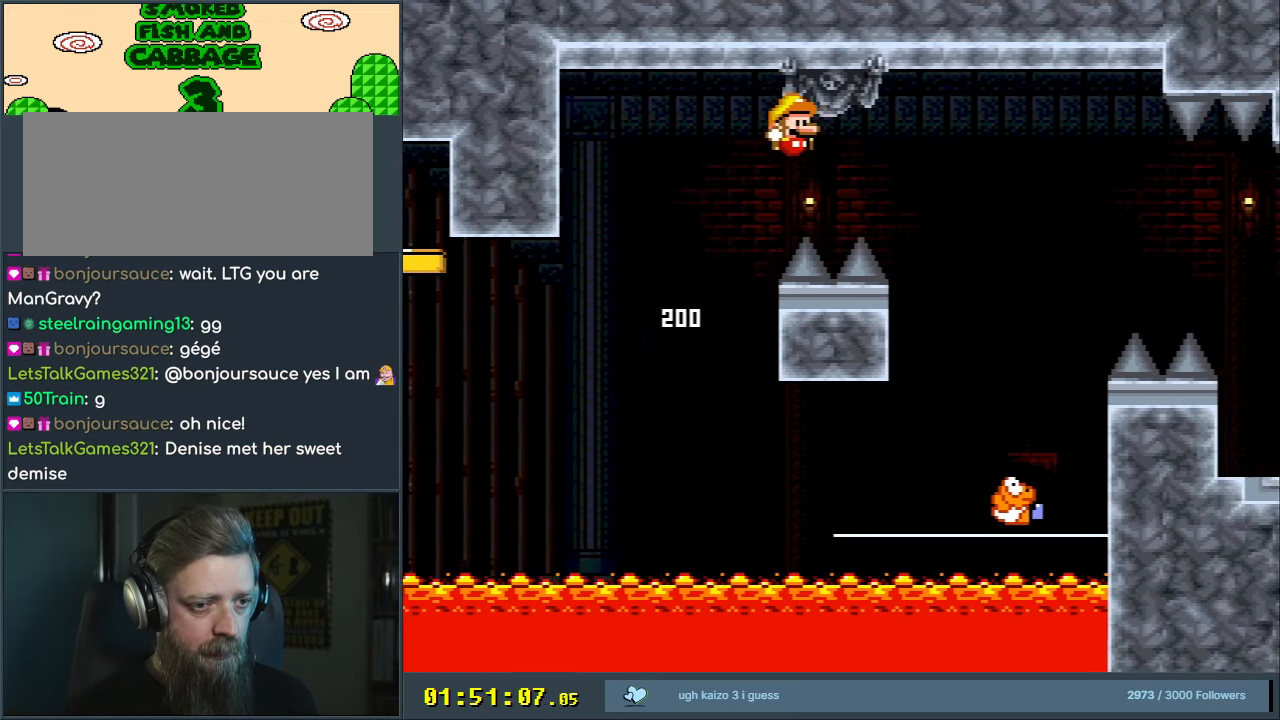
{"buttons": ["Y"], "events": [[333, "B", "up"], [350, "DPAD_RIGHT", "up"]]}
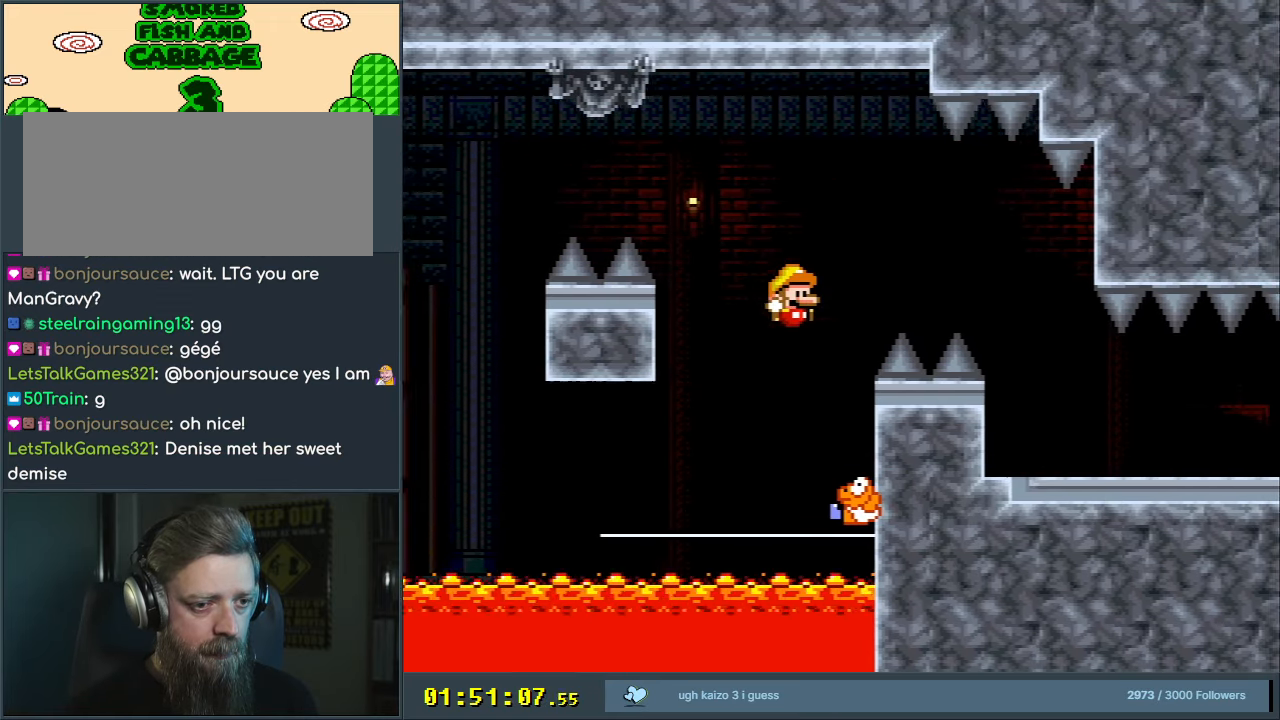
{"buttons": ["B", "Y", "DPAD_RIGHT"], "events": [[17, "DPAD_LEFT", "down"], [33, "B", "down"], [183, "DPAD_LEFT", "up"], [267, "DPAD_RIGHT", "down"]]}